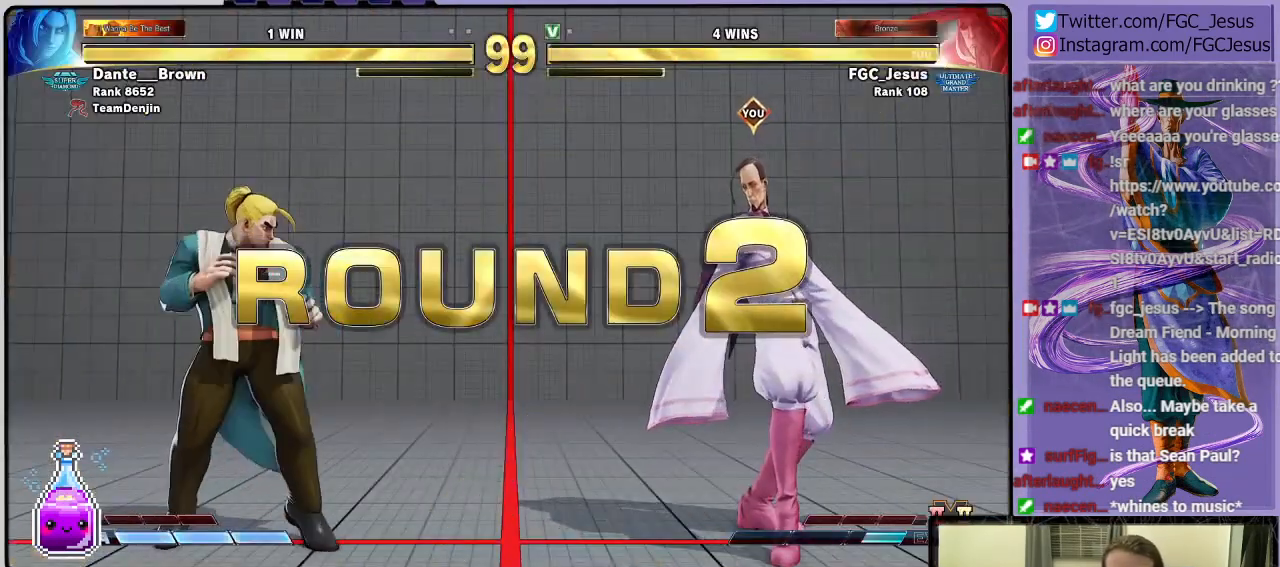
Gameplay with a controller (PlayStation layout); each line is a JSON object with the inputs held at the frame after it. "events" lists button and stick changes between this image and that frame as [ms after this image, input, new state], when the widget could be followed in between. Not read: left_stick.
{"buttons": [], "right_stick": "center", "events": []}
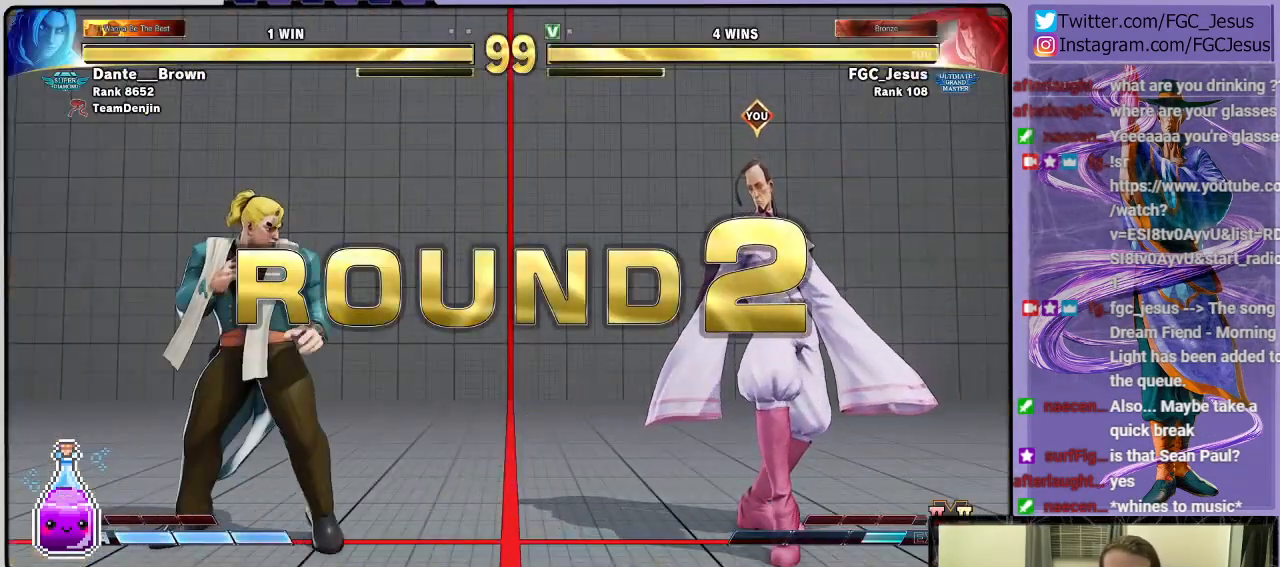
{"buttons": [], "right_stick": "center", "events": []}
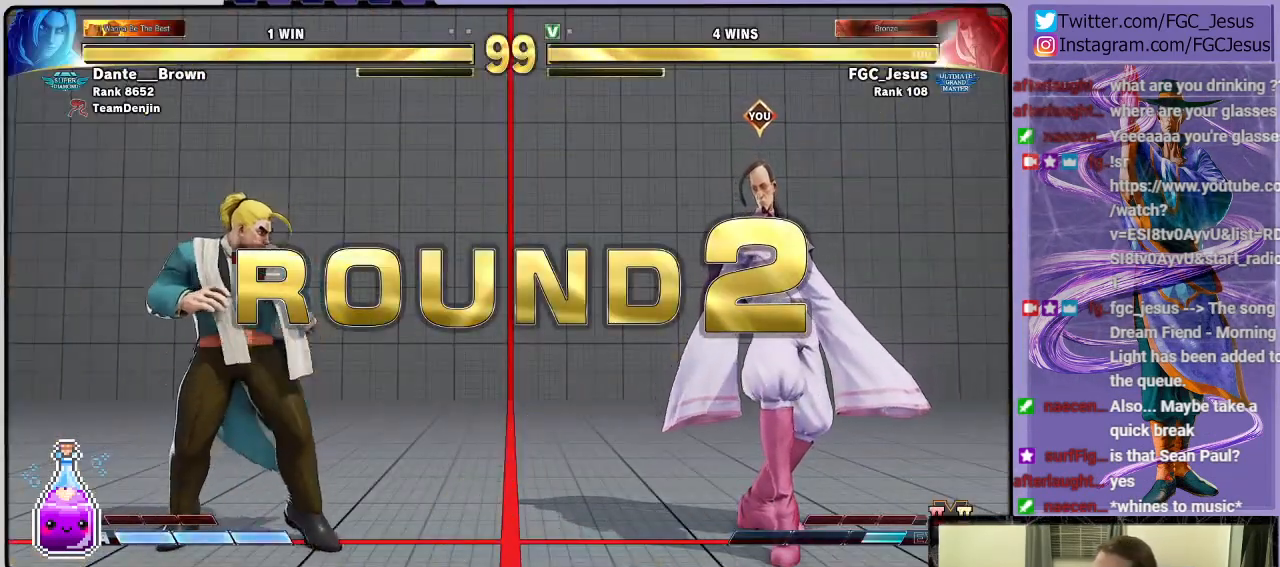
{"buttons": ["DPAD_RIGHT"], "right_stick": "center", "events": [[300, "DPAD_RIGHT", "down"]]}
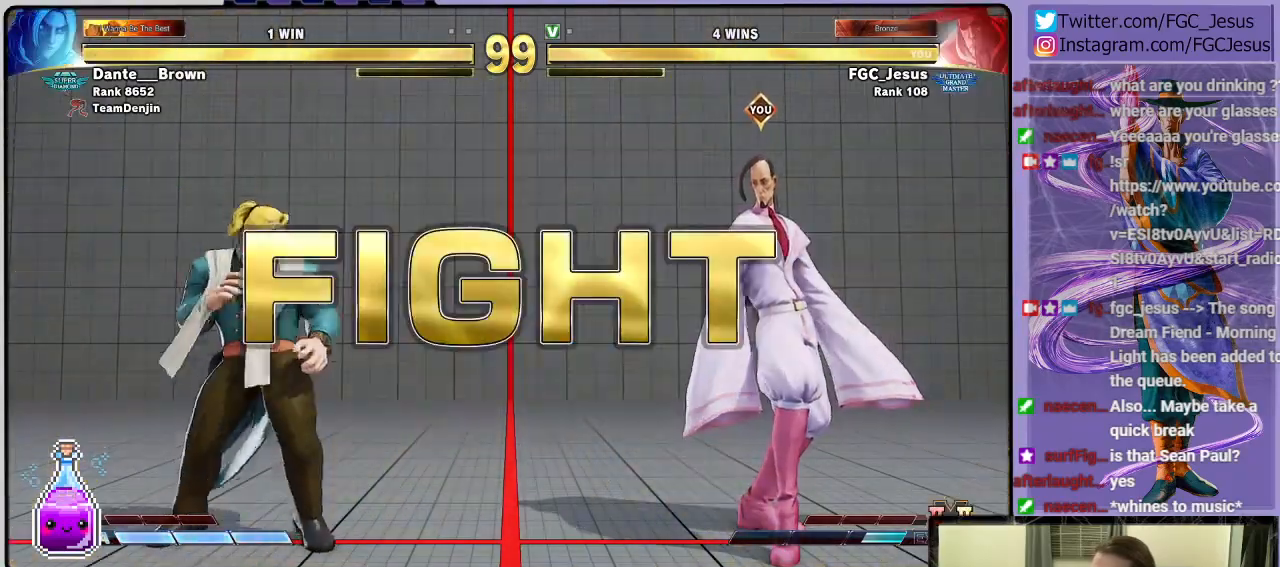
{"buttons": ["DPAD_UP"], "right_stick": "center", "events": [[200, "DPAD_RIGHT", "up"], [434, "DPAD_UP", "down"]]}
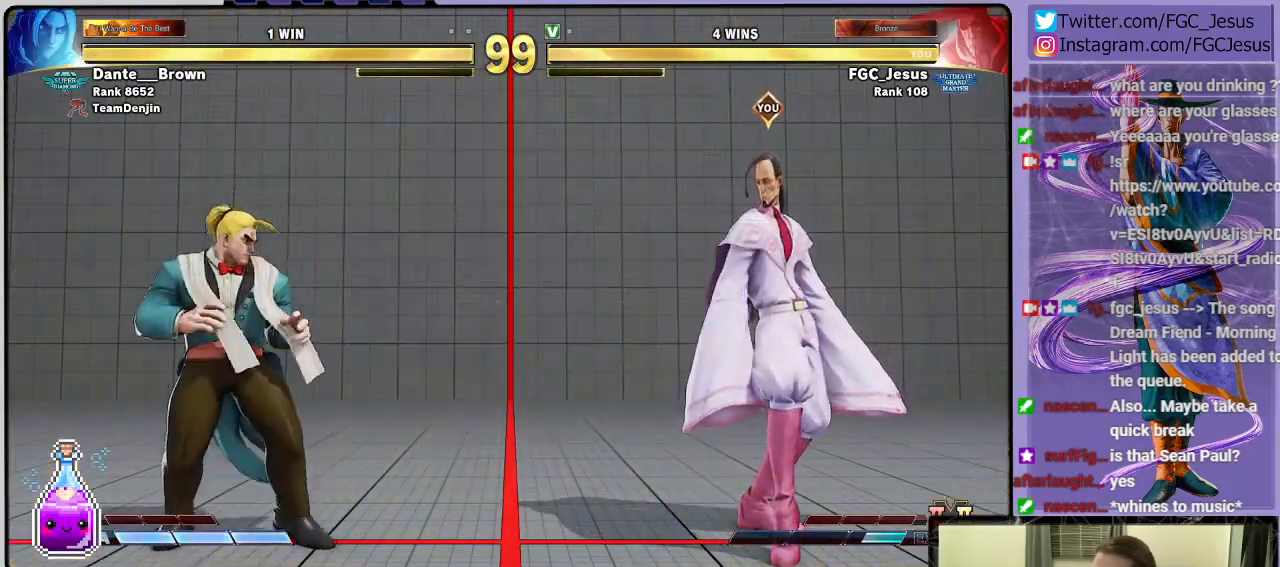
{"buttons": ["DPAD_DOWN", "DPAD_RIGHT"], "right_stick": "center", "events": [[66, "DPAD_UP", "up"], [166, "DPAD_DOWN", "down"], [166, "DPAD_RIGHT", "down"]]}
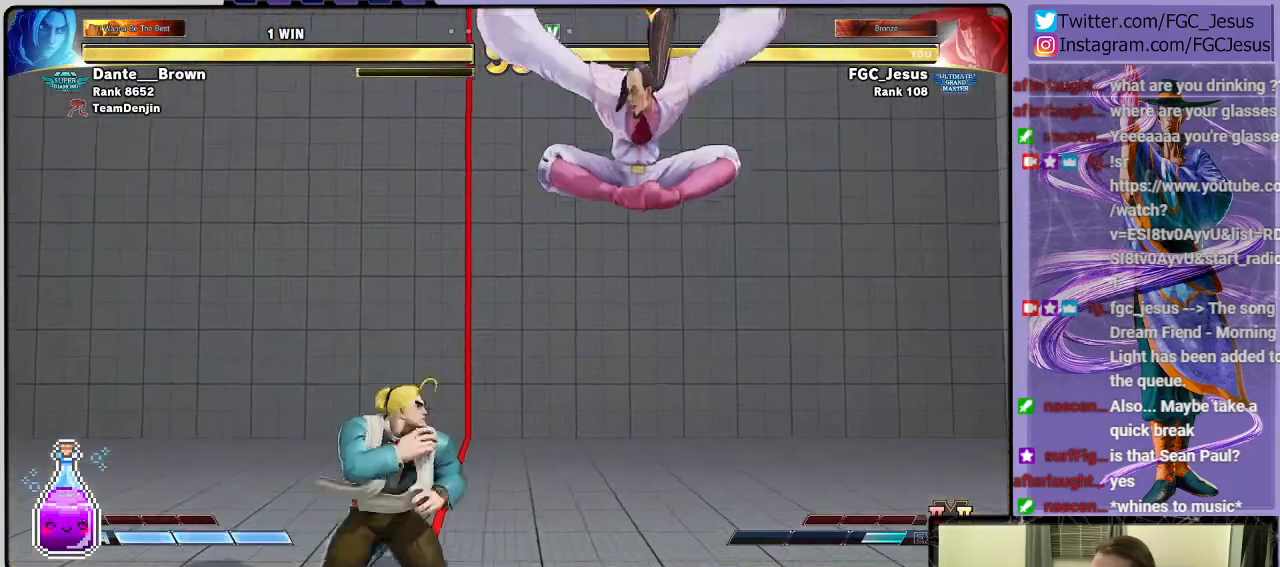
{"buttons": ["DPAD_DOWN", "DPAD_RIGHT"], "right_stick": "center", "events": []}
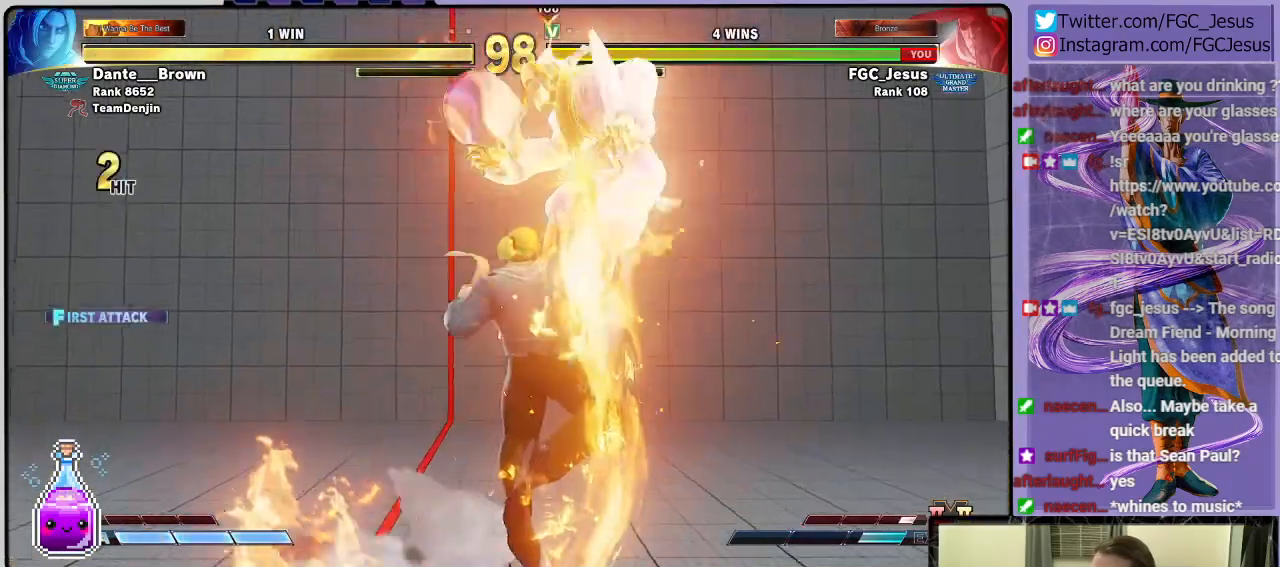
{"buttons": [], "right_stick": "center", "events": [[267, "DPAD_DOWN", "up"], [500, "DPAD_RIGHT", "up"]]}
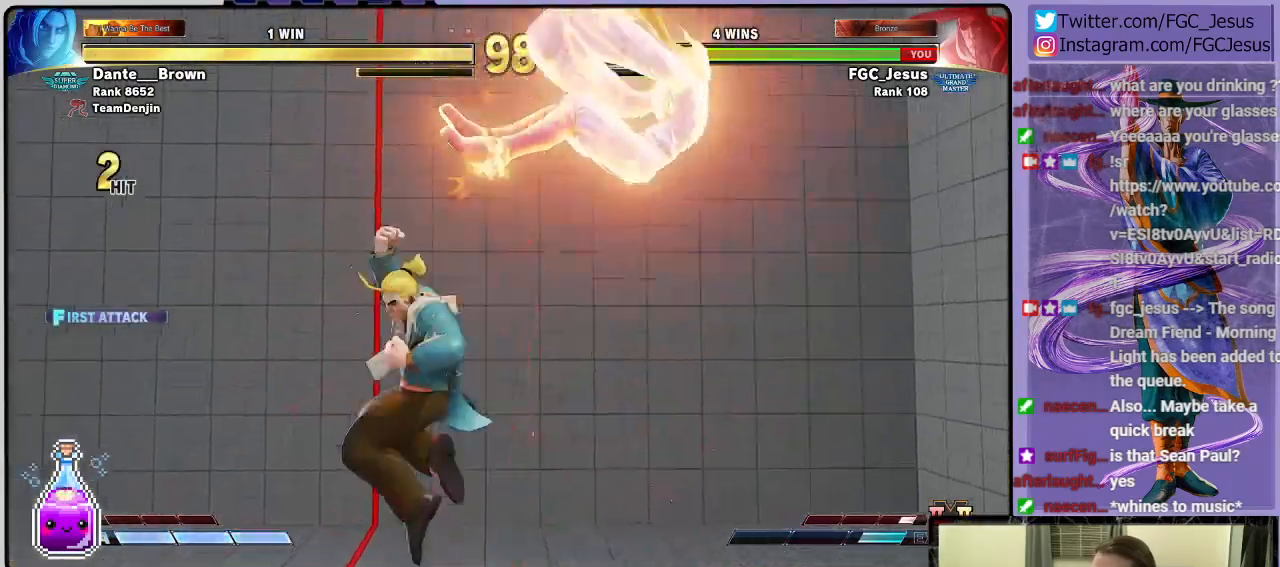
{"buttons": ["DPAD_RIGHT"], "right_stick": "center", "events": [[367, "CROSS", "down"], [367, "DPAD_RIGHT", "down"], [367, "R1", "down"], [367, "SQUARE", "down"], [467, "CROSS", "up"], [467, "R1", "up"], [467, "SQUARE", "up"]]}
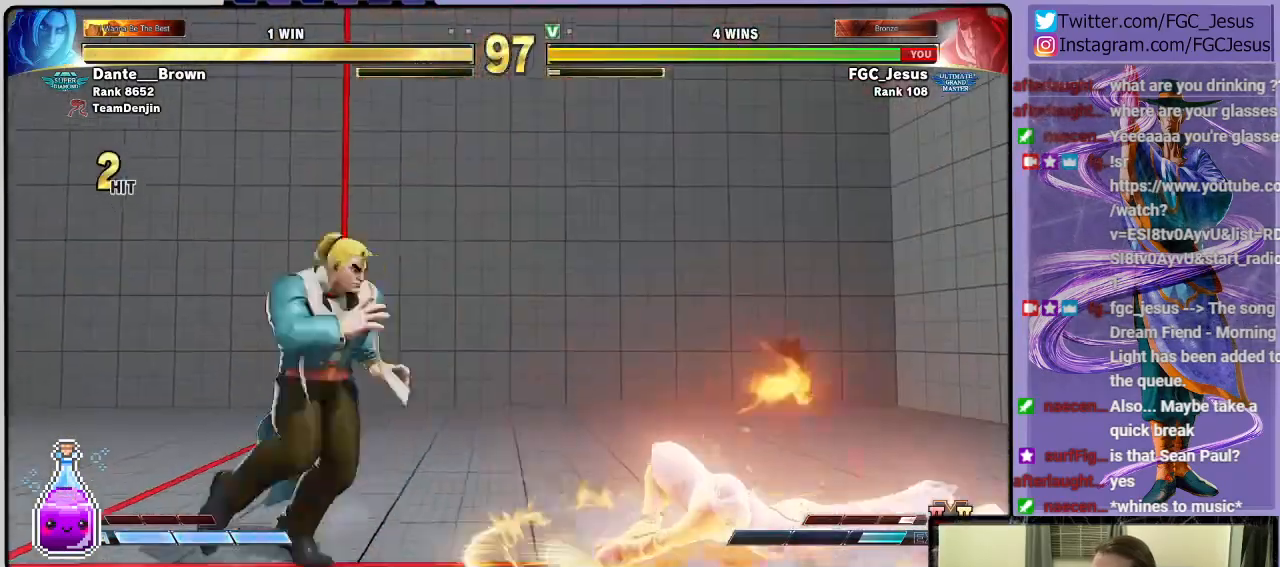
{"buttons": ["DPAD_DOWN", "DPAD_RIGHT"], "right_stick": "center", "events": [[233, "DPAD_DOWN", "down"]]}
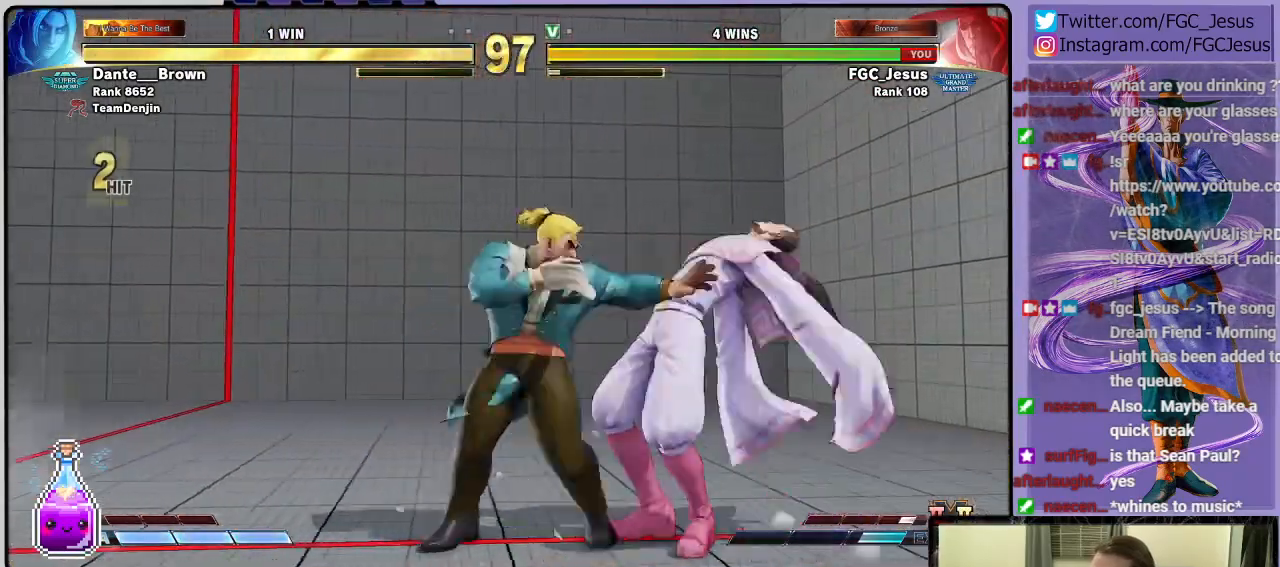
{"buttons": [], "right_stick": "center", "events": [[100, "CROSS", "down"], [100, "SQUARE", "down"], [334, "CROSS", "up"], [334, "SQUARE", "up"], [434, "DPAD_DOWN", "up"], [467, "DPAD_RIGHT", "up"]]}
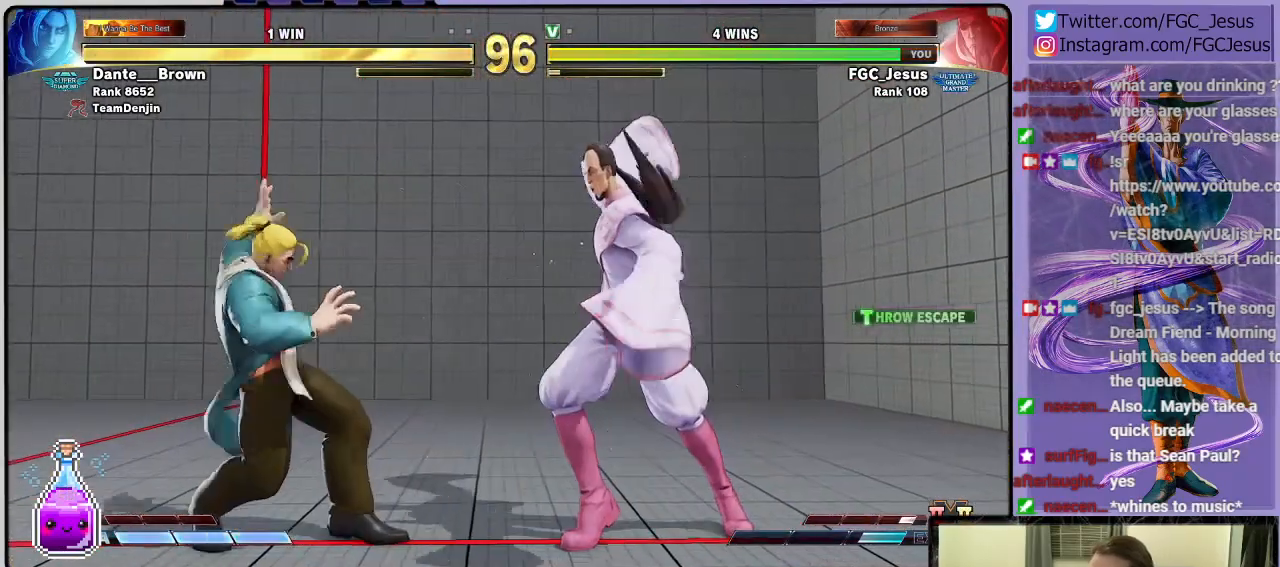
{"buttons": [], "right_stick": "center", "events": [[133, "DPAD_LEFT", "down"], [200, "DPAD_LEFT", "up"], [233, "DPAD_LEFT", "down"], [367, "DPAD_LEFT", "up"]]}
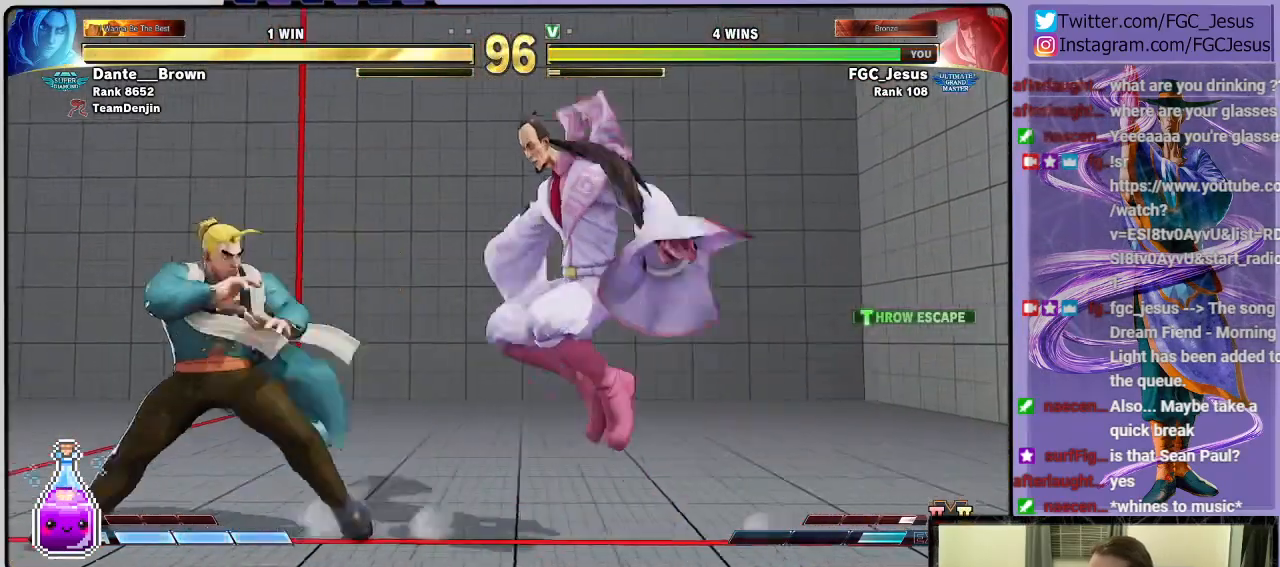
{"buttons": ["DPAD_RIGHT"], "right_stick": "center", "events": [[67, "DPAD_RIGHT", "down"], [167, "R1", "down"], [334, "R1", "up"]]}
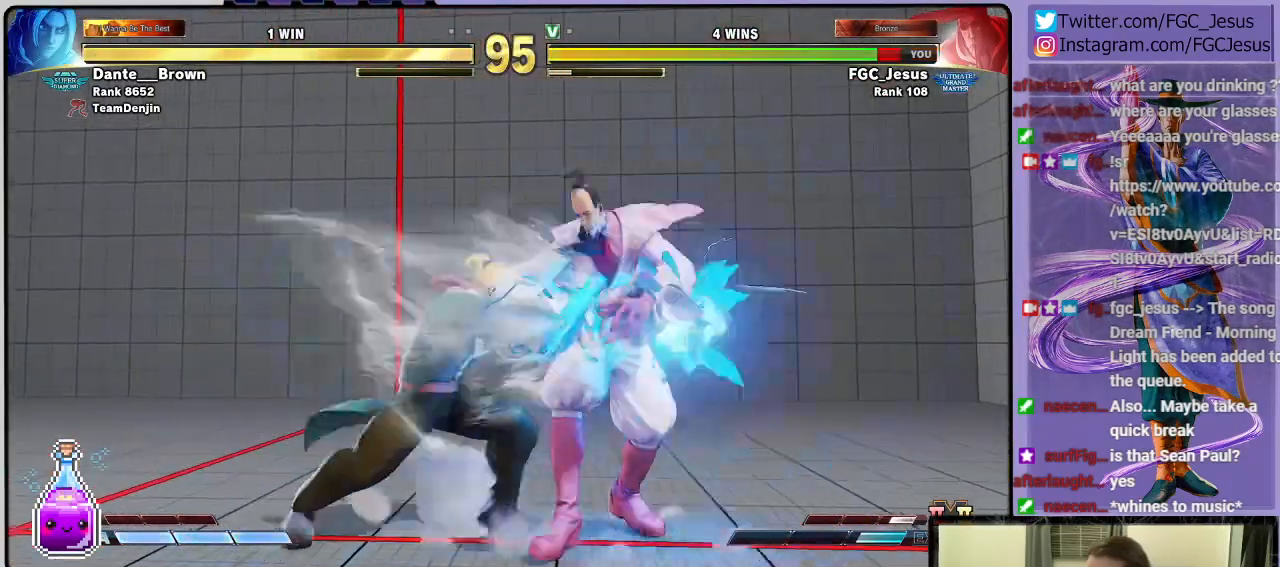
{"buttons": ["R2", "DPAD_DOWN", "DPAD_RIGHT"], "right_stick": "center", "events": [[400, "DPAD_DOWN", "down"], [467, "R2", "down"]]}
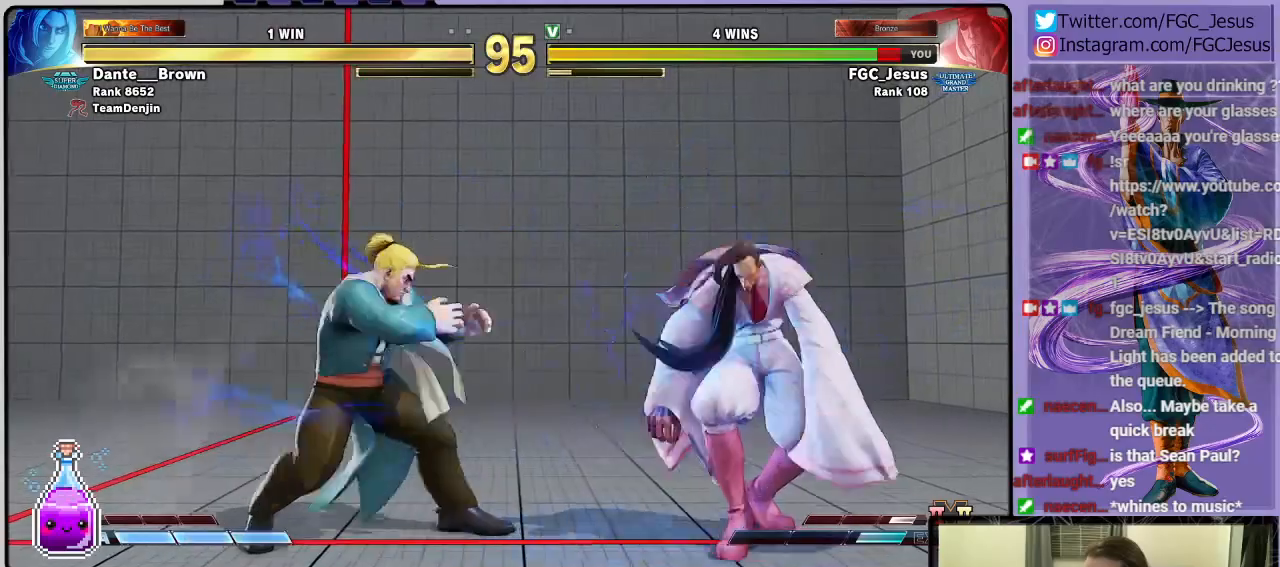
{"buttons": ["DPAD_DOWN"], "right_stick": "center", "events": [[100, "R2", "up"], [467, "DPAD_RIGHT", "up"]]}
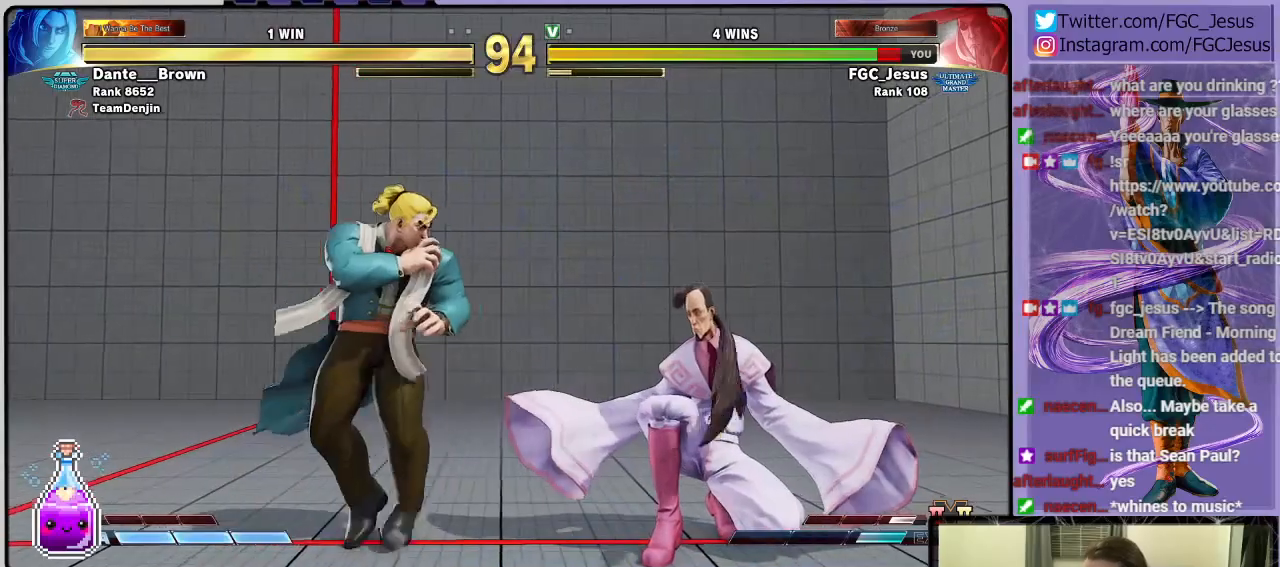
{"buttons": ["DPAD_DOWN", "DPAD_RIGHT"], "right_stick": "center", "events": [[66, "DPAD_DOWN", "up"], [100, "DPAD_RIGHT", "down"], [166, "DPAD_DOWN", "down"]]}
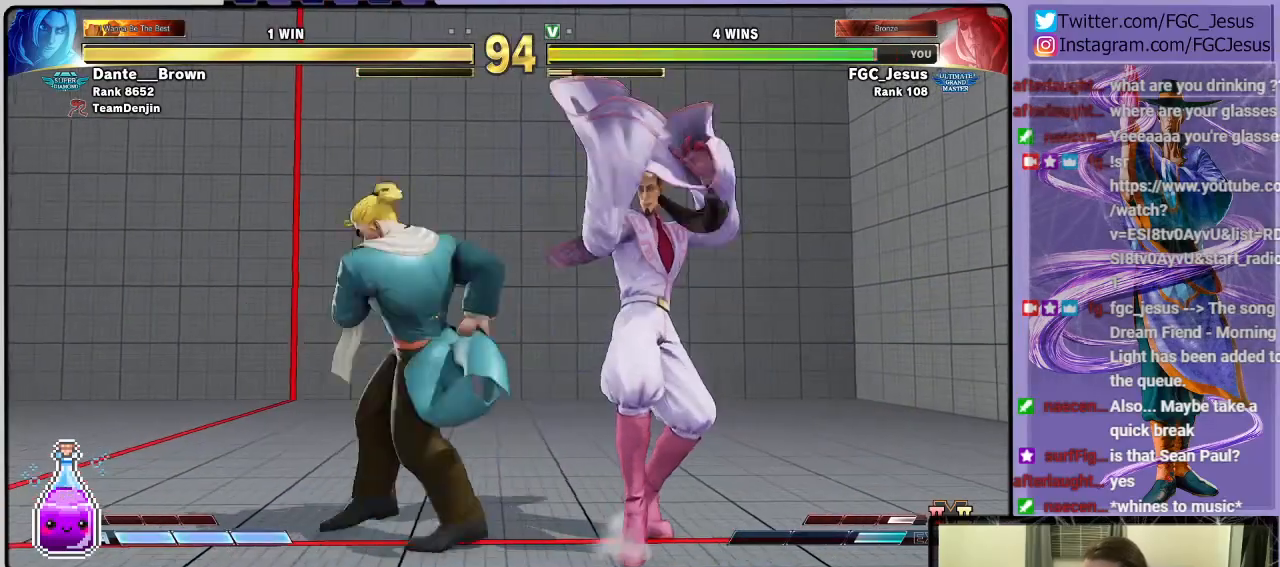
{"buttons": ["DPAD_DOWN", "DPAD_RIGHT"], "right_stick": "center", "events": [[100, "TRIANGLE", "down"], [200, "TRIANGLE", "up"]]}
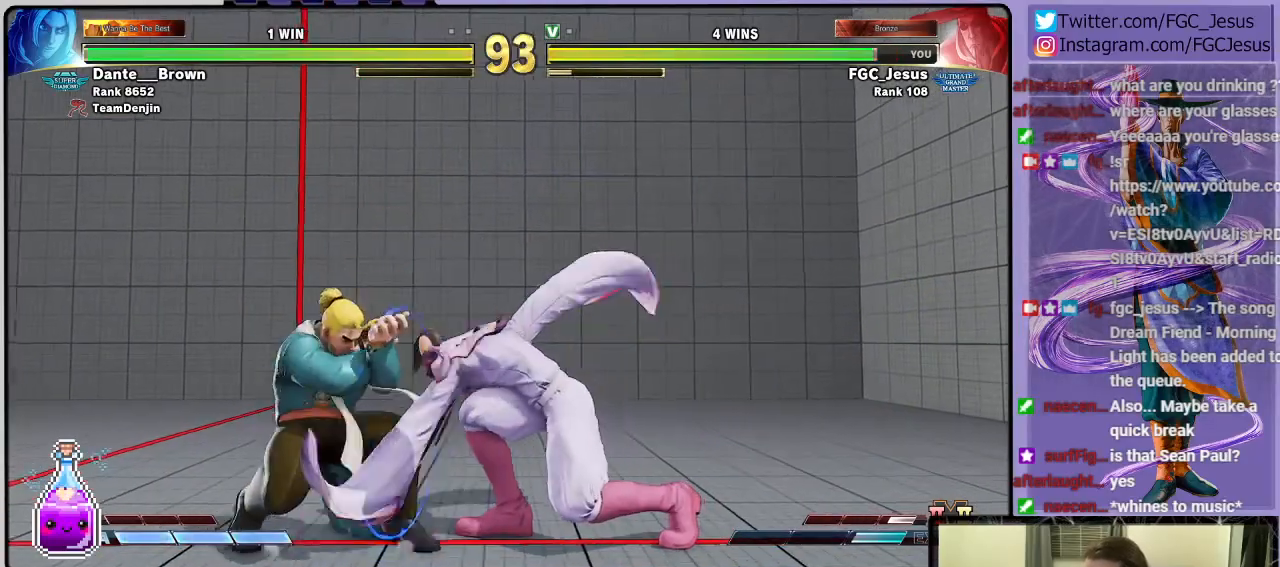
{"buttons": [], "right_stick": "center", "events": [[33, "DPAD_DOWN", "up"], [166, "CROSS", "down"], [367, "CROSS", "up"], [500, "DPAD_RIGHT", "up"]]}
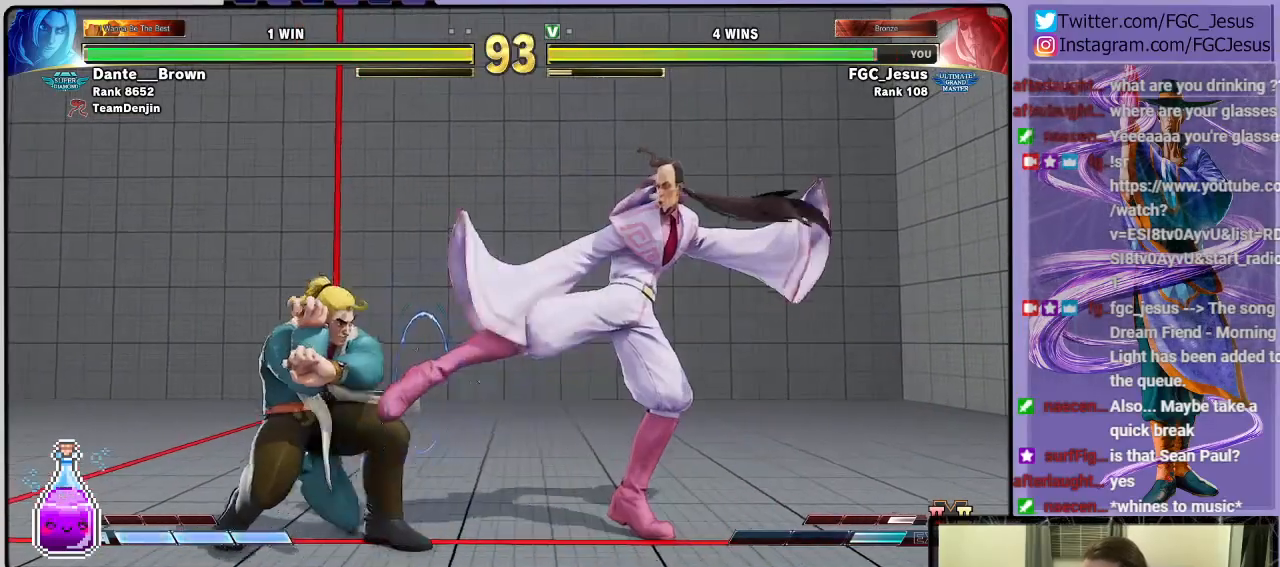
{"buttons": ["CROSS", "DPAD_LEFT"], "right_stick": "center", "events": [[100, "DPAD_LEFT", "down"], [434, "CROSS", "down"]]}
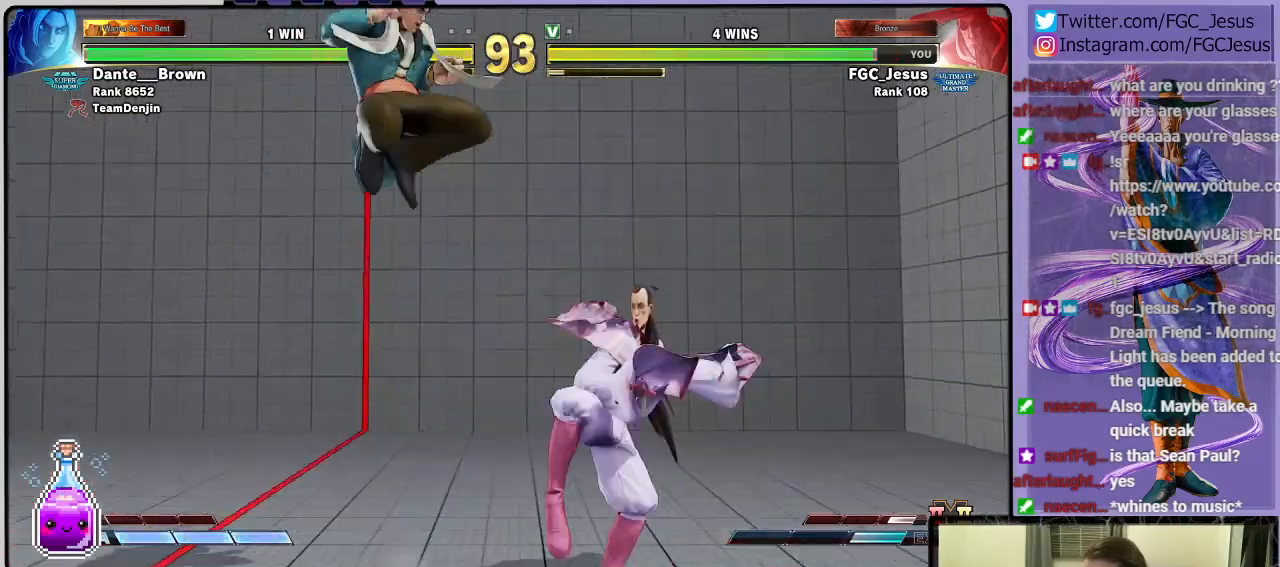
{"buttons": ["CROSS", "DPAD_RIGHT"], "right_stick": "center", "events": [[66, "CROSS", "up"], [66, "DPAD_LEFT", "up"], [100, "DPAD_RIGHT", "down"], [367, "CROSS", "down"]]}
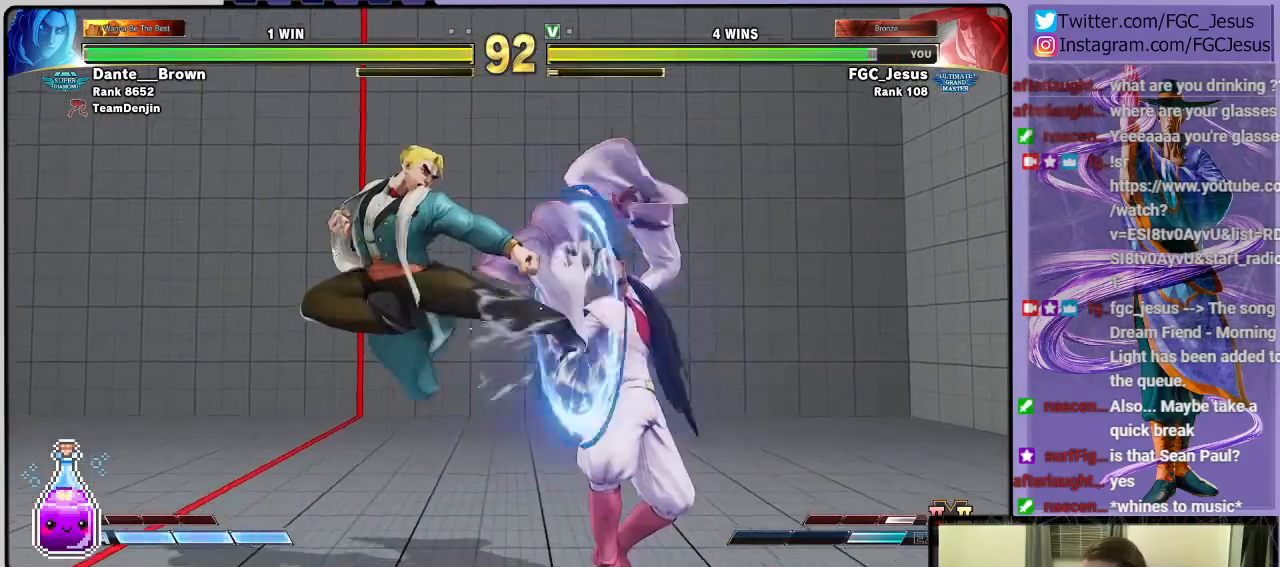
{"buttons": ["DPAD_DOWN", "DPAD_RIGHT"], "right_stick": "center", "events": [[67, "CROSS", "up"], [134, "DPAD_DOWN", "down"]]}
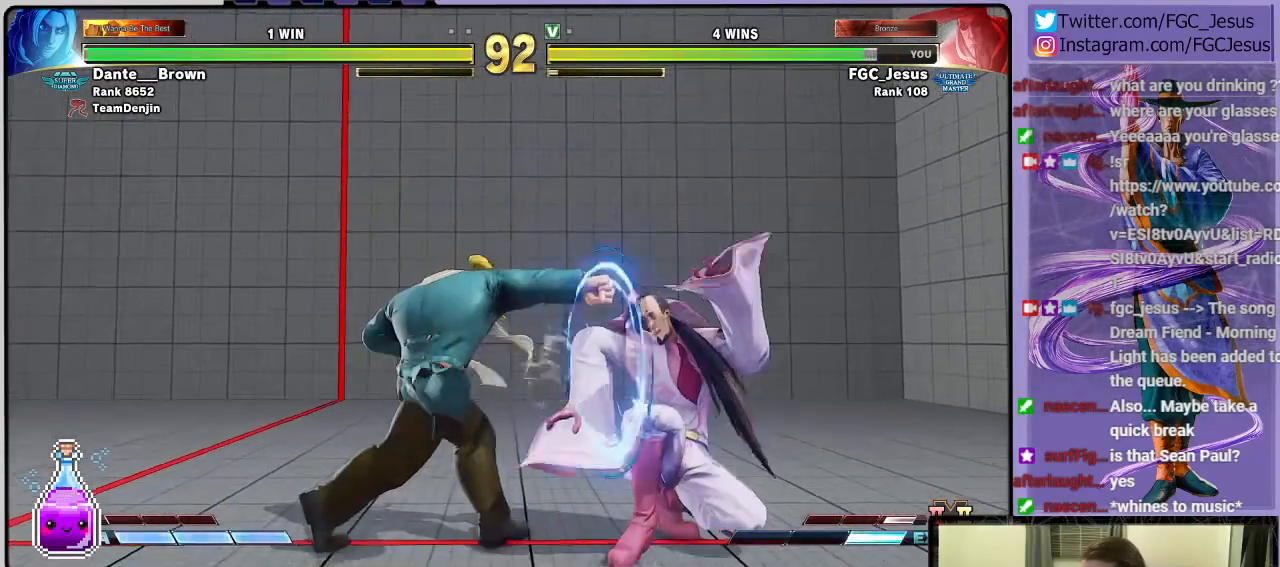
{"buttons": ["DPAD_LEFT"], "right_stick": "center", "events": [[400, "DPAD_DOWN", "up"], [400, "DPAD_LEFT", "down"], [400, "DPAD_RIGHT", "up"]]}
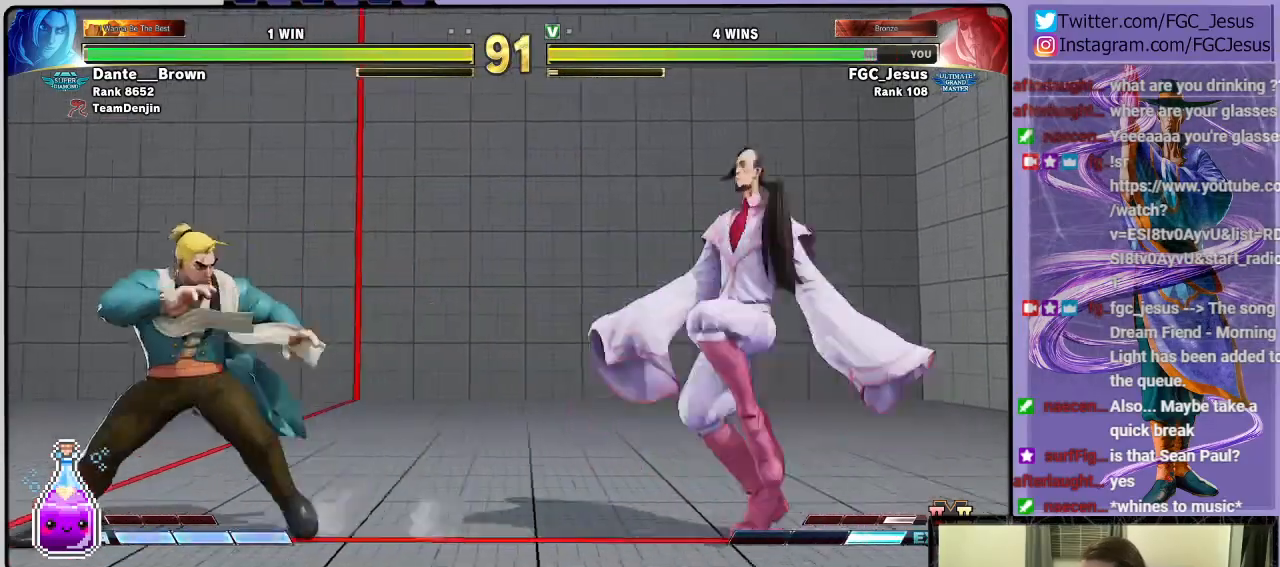
{"buttons": ["CROSS", "DPAD_LEFT"], "right_stick": "center", "events": [[434, "CROSS", "down"]]}
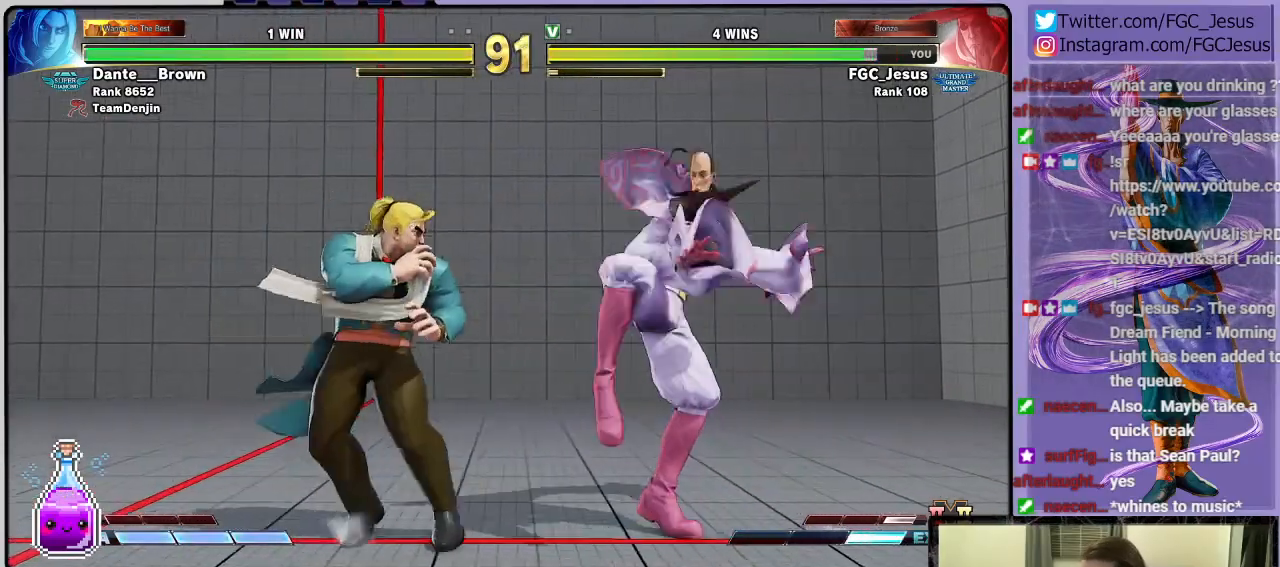
{"buttons": ["DPAD_DOWN", "DPAD_RIGHT"], "right_stick": "center", "events": [[66, "CROSS", "up"], [66, "DPAD_DOWN", "down"], [66, "DPAD_LEFT", "up"], [100, "DPAD_RIGHT", "down"], [400, "L1", "down"], [500, "L1", "up"]]}
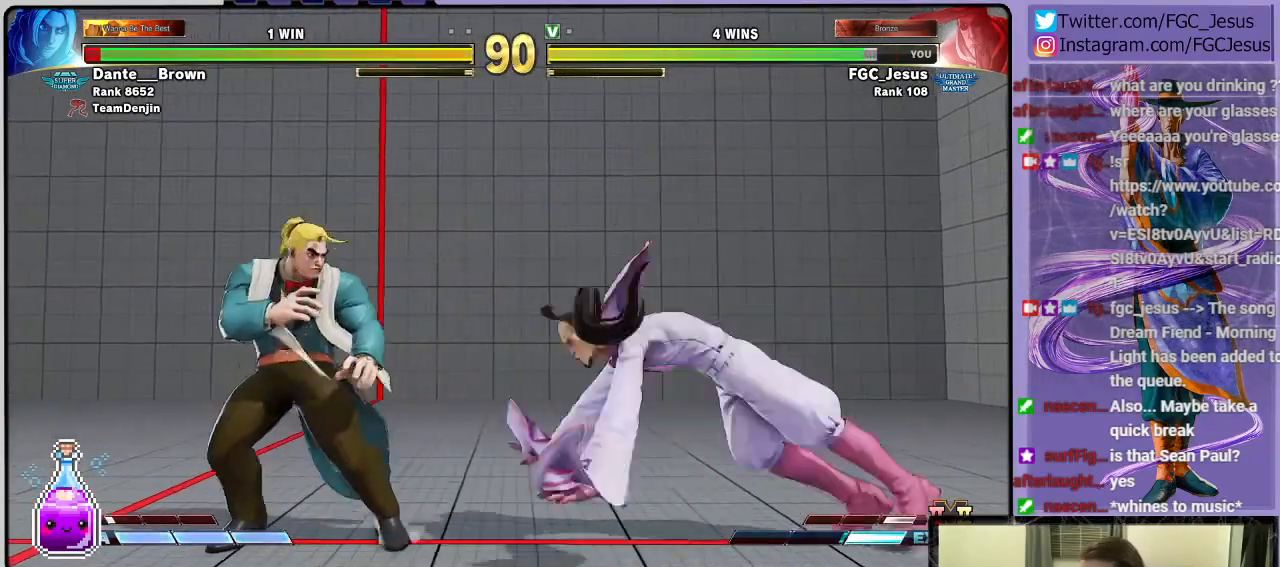
{"buttons": ["DPAD_RIGHT"], "right_stick": "center", "events": [[33, "CIRCLE", "down"], [167, "CIRCLE", "up"], [401, "DPAD_DOWN", "up"]]}
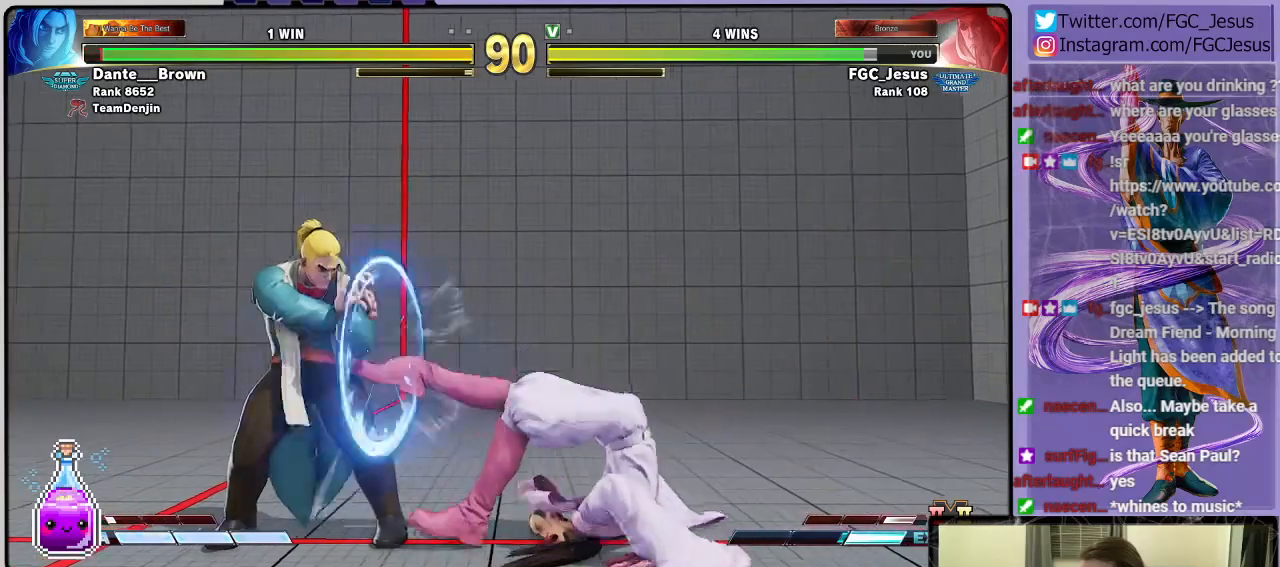
{"buttons": [], "right_stick": "center", "events": [[234, "CROSS", "down"], [434, "CROSS", "up"], [434, "DPAD_RIGHT", "up"]]}
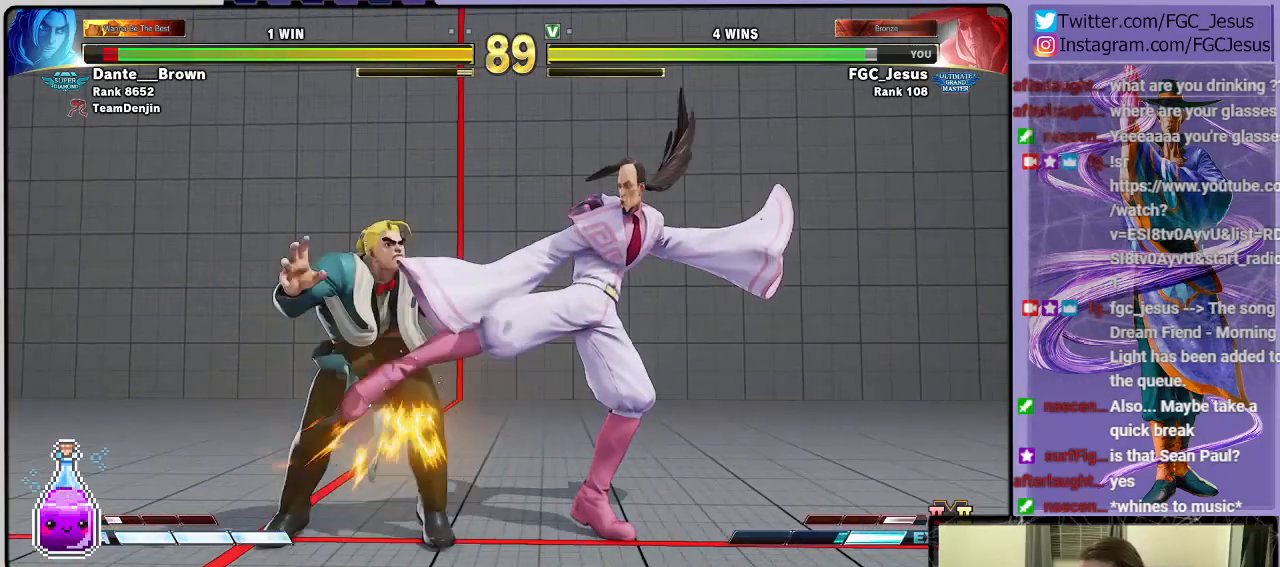
{"buttons": ["DPAD_LEFT"], "right_stick": "center", "events": [[66, "DPAD_LEFT", "down"], [233, "CROSS", "down"], [333, "DPAD_LEFT", "up"], [400, "CROSS", "up"], [467, "DPAD_LEFT", "down"]]}
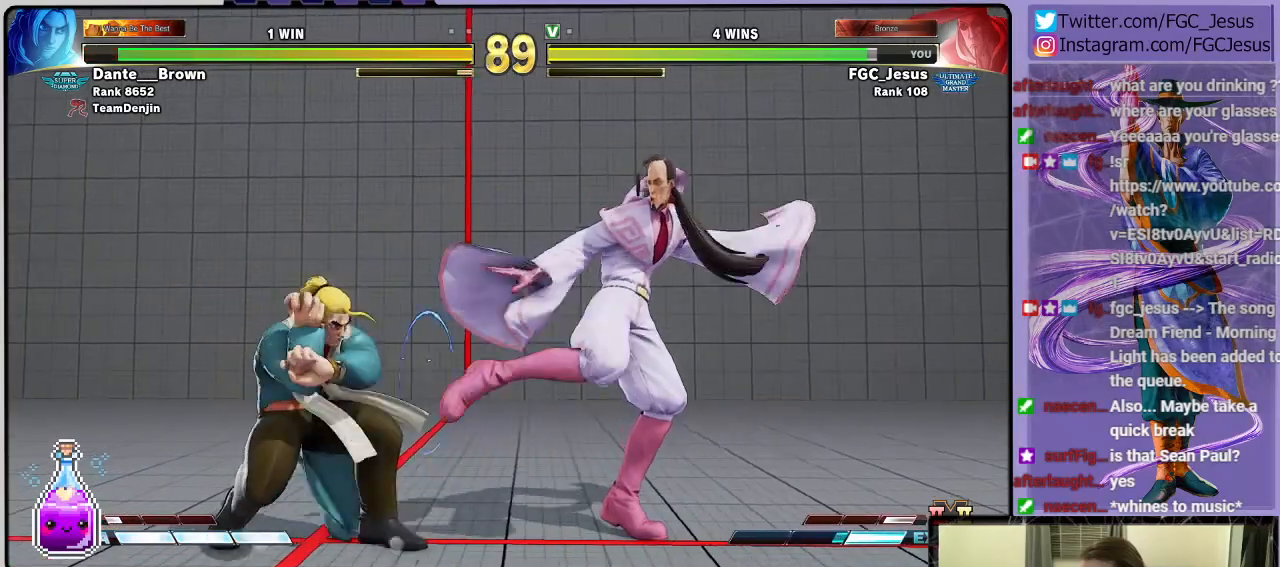
{"buttons": ["DPAD_DOWN", "DPAD_RIGHT"], "right_stick": "center", "events": [[234, "CROSS", "down"], [301, "DPAD_LEFT", "up"], [401, "CROSS", "up"], [401, "DPAD_DOWN", "down"], [401, "DPAD_RIGHT", "down"]]}
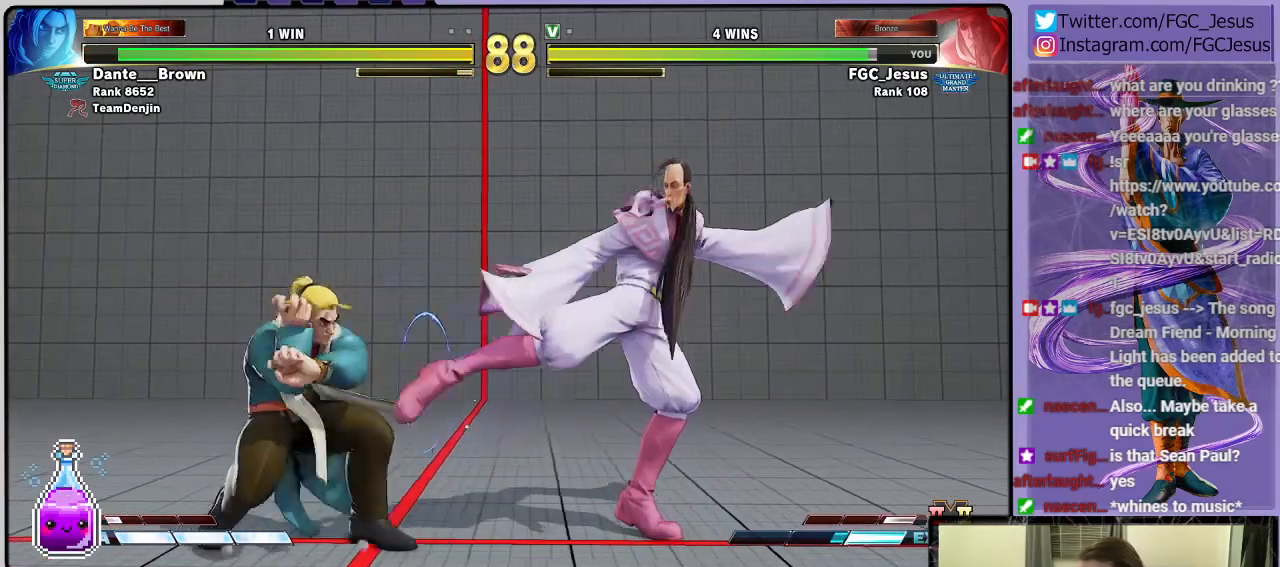
{"buttons": ["DPAD_DOWN", "DPAD_RIGHT"], "right_stick": "center", "events": [[100, "R2", "down"], [333, "R2", "up"]]}
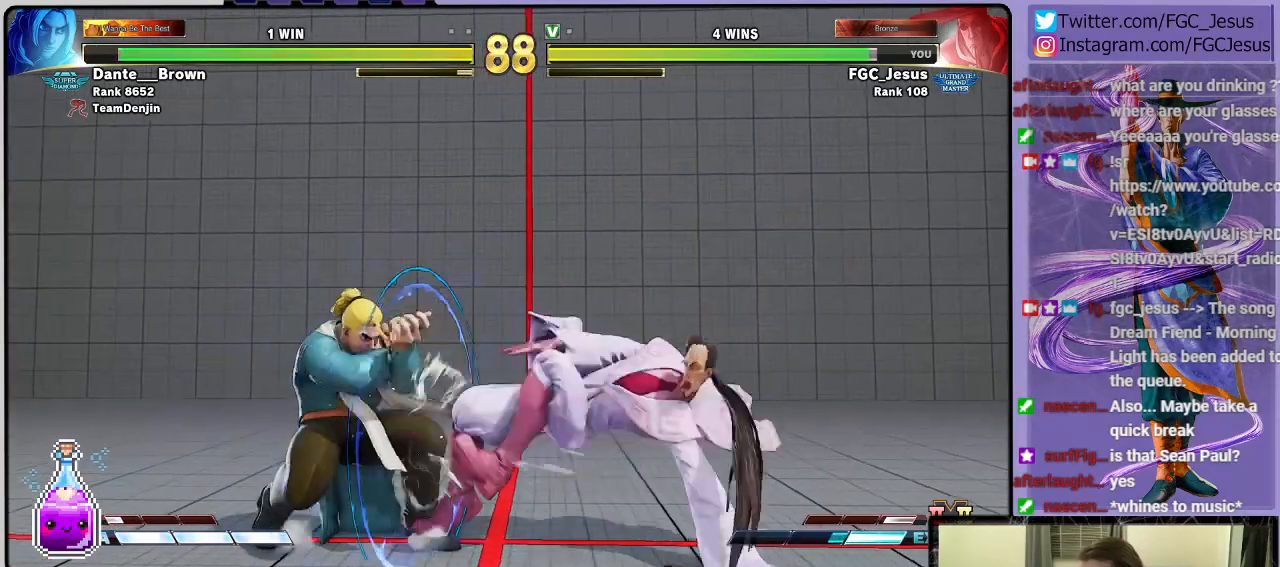
{"buttons": ["DPAD_DOWN", "DPAD_RIGHT"], "right_stick": "center", "events": []}
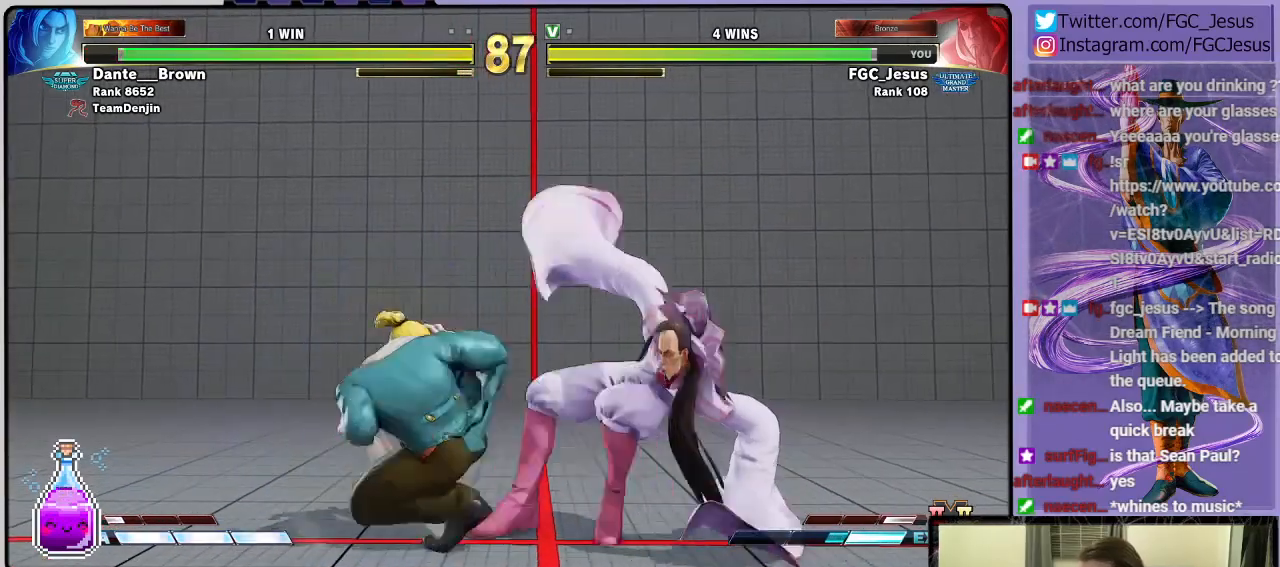
{"buttons": ["CROSS", "SQUARE", "R1"], "right_stick": "center", "events": [[433, "DPAD_DOWN", "up"], [467, "CROSS", "down"], [467, "DPAD_RIGHT", "up"], [467, "R1", "down"], [467, "SQUARE", "down"]]}